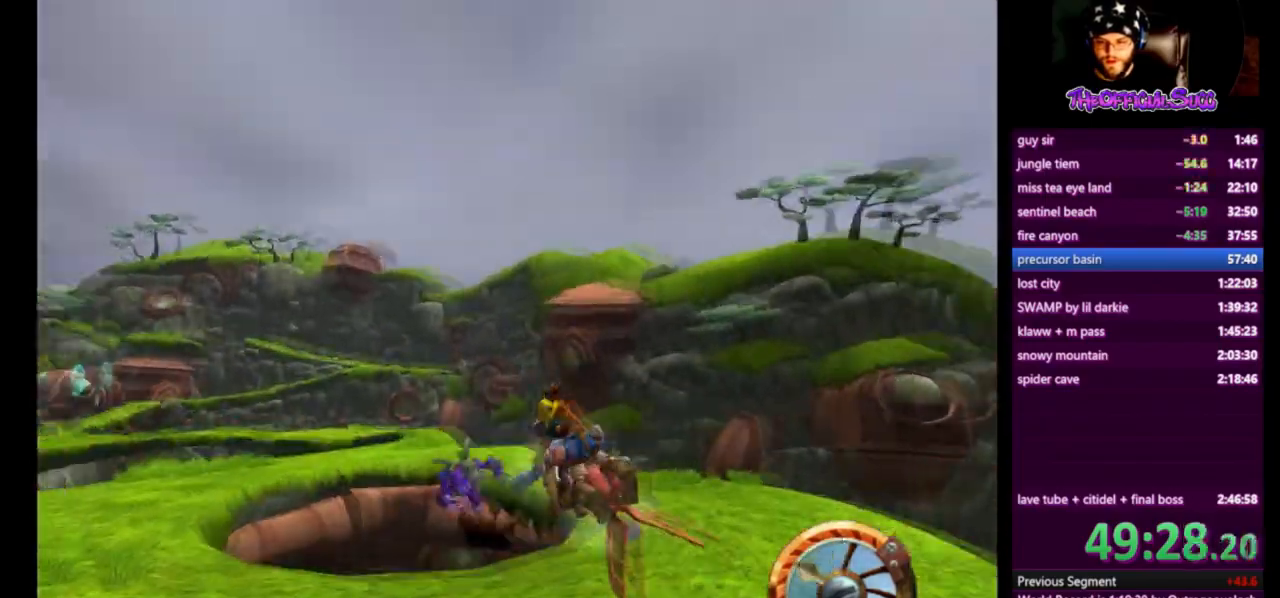
Gameplay with a controller (PlayStation layout); each line is a JSON object with the inputs held at the frame after it. "events" lists button and stick changes between this image and that frame as [ms after this image, input, new state], when the widget could be followed in between.
{"buttons": ["CROSS"], "left_stick": "left", "right_stick": "center", "events": []}
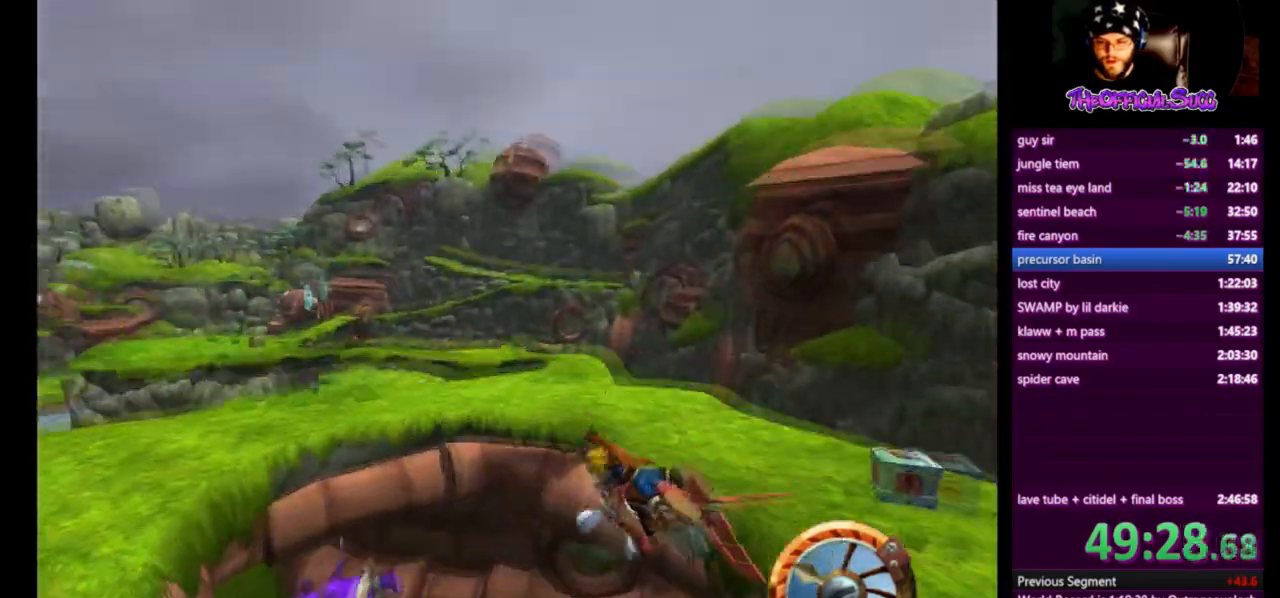
{"buttons": ["CROSS"], "left_stick": "left", "right_stick": "center", "events": []}
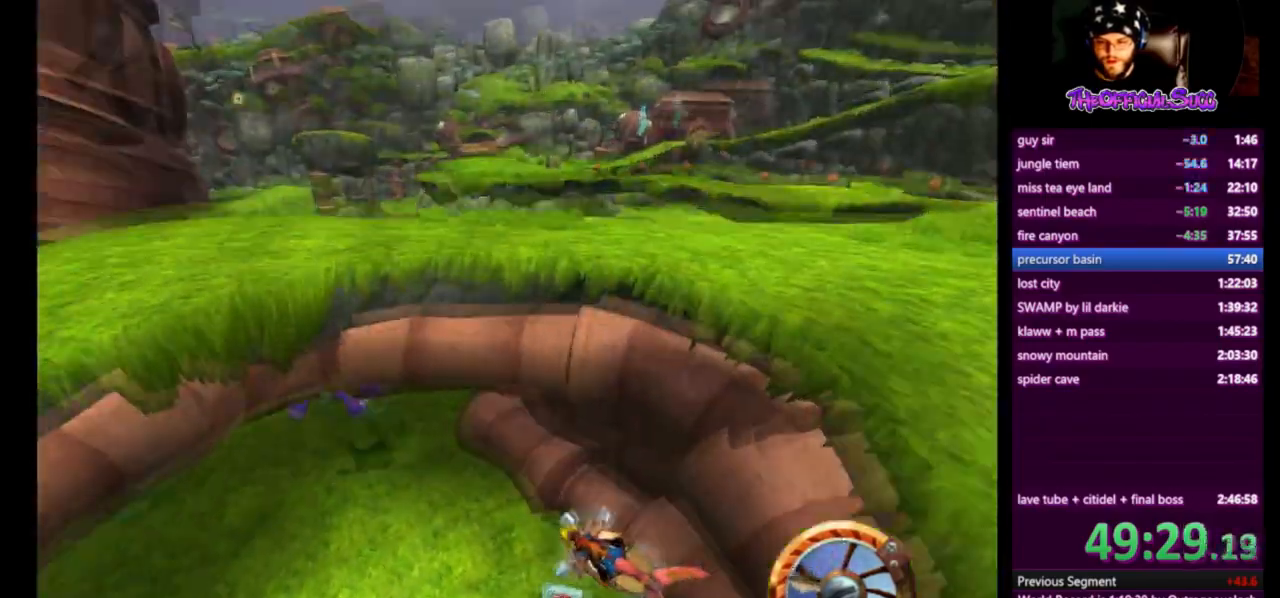
{"buttons": ["CROSS"], "left_stick": "right", "right_stick": "center", "events": [[376, "left_stick", "right"]]}
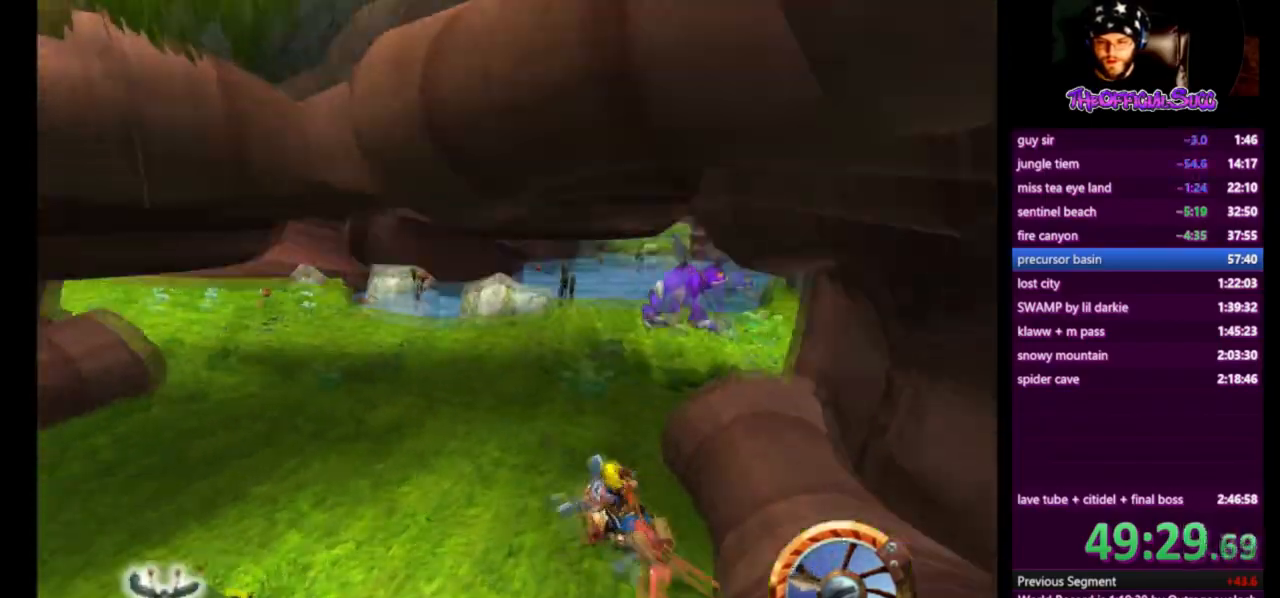
{"buttons": ["SQUARE"], "left_stick": "right", "right_stick": "center", "events": [[167, "SQUARE", "down"], [208, "CROSS", "up"]]}
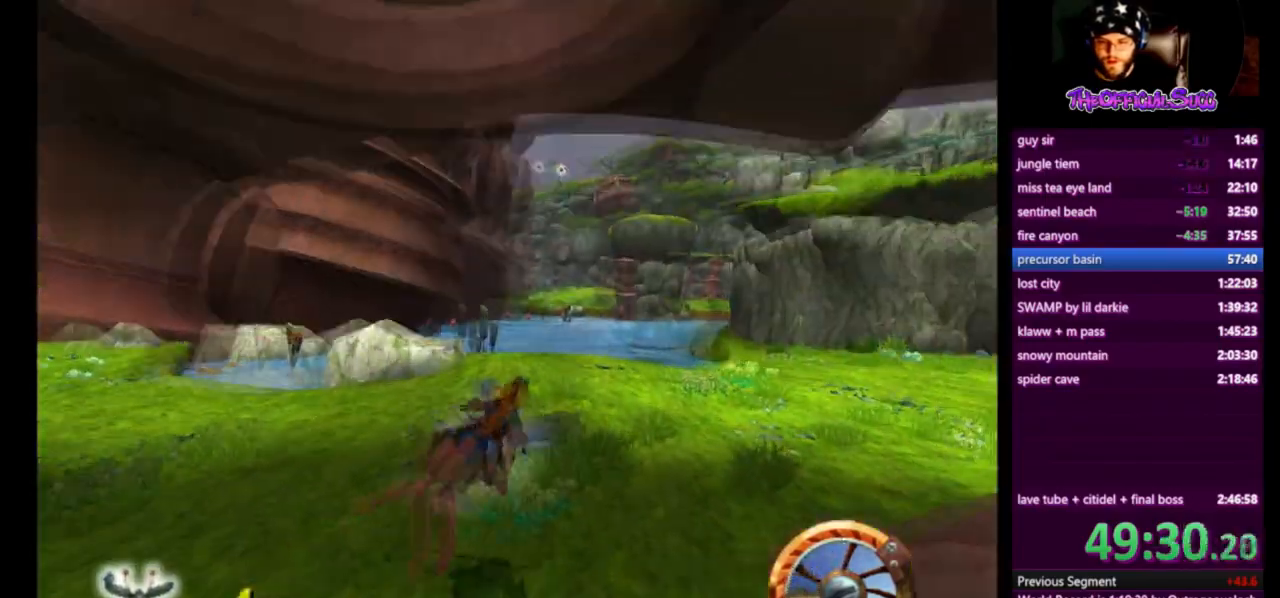
{"buttons": ["CROSS"], "left_stick": "right", "right_stick": "center", "events": [[209, "CROSS", "down"], [292, "SQUARE", "up"]]}
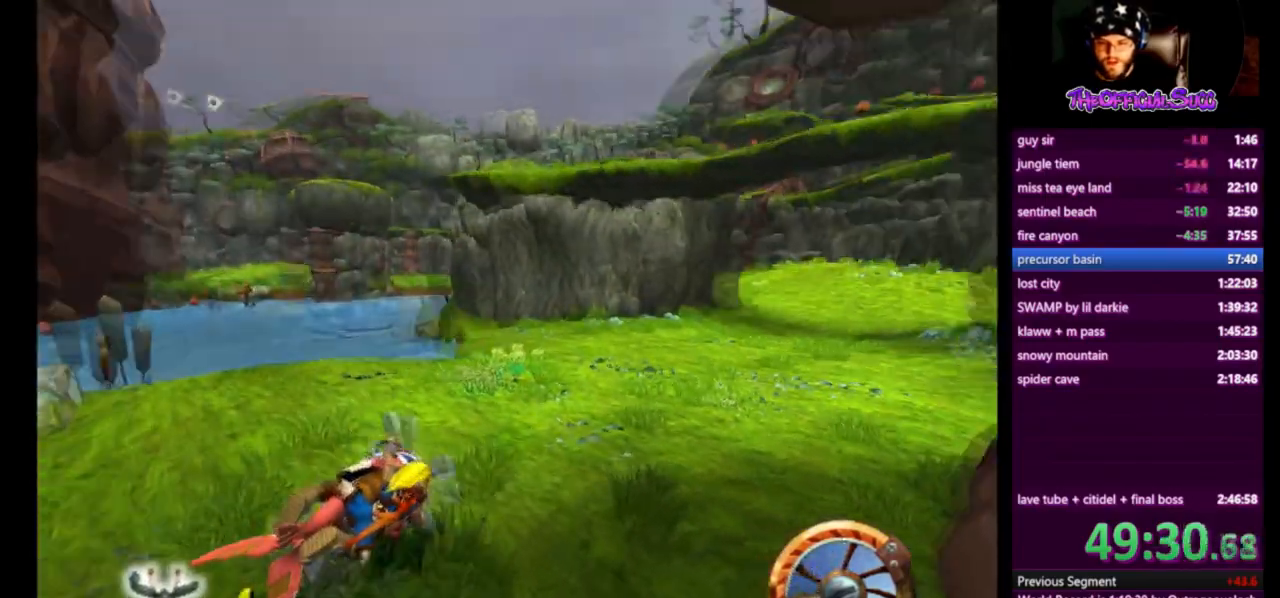
{"buttons": ["CROSS"], "left_stick": "right", "right_stick": "center", "events": []}
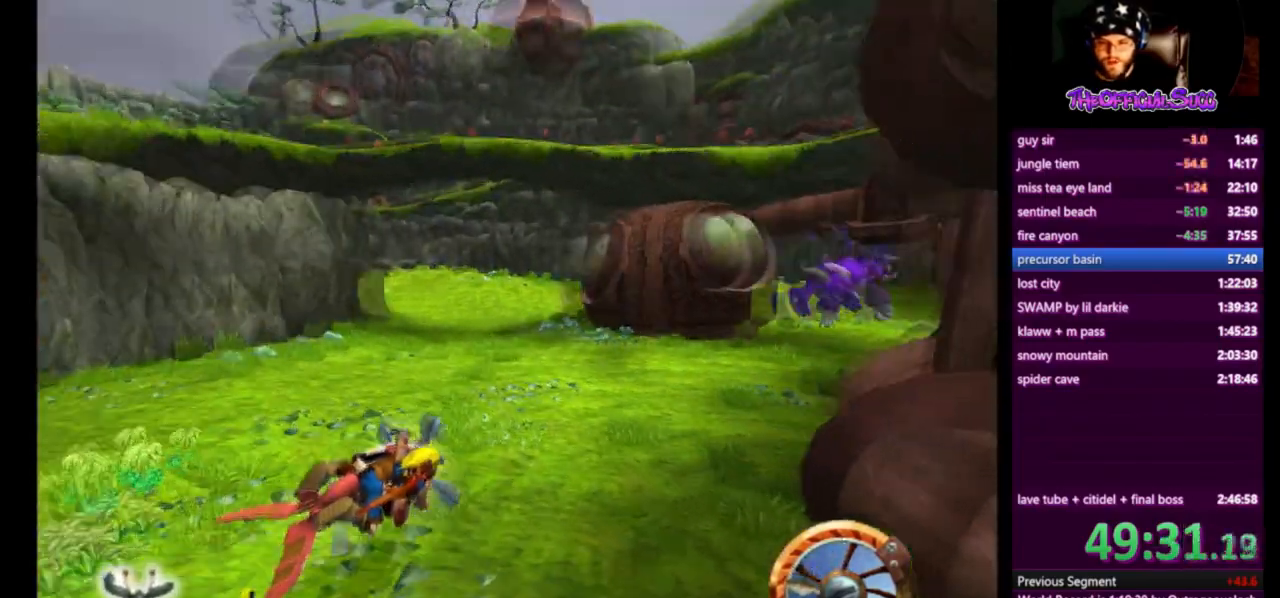
{"buttons": ["CROSS"], "left_stick": "right", "right_stick": "center", "events": [[209, "left_stick", "center"], [334, "left_stick", "right"]]}
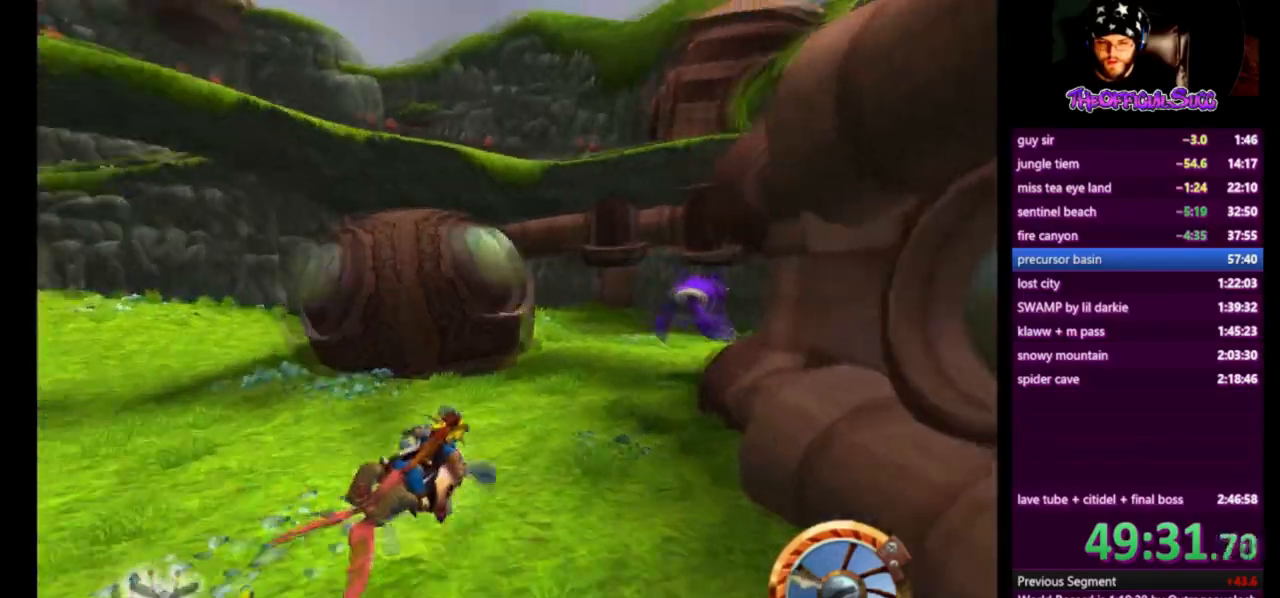
{"buttons": ["CROSS"], "left_stick": "right", "right_stick": "center", "events": [[83, "left_stick", "center"], [500, "left_stick", "right"]]}
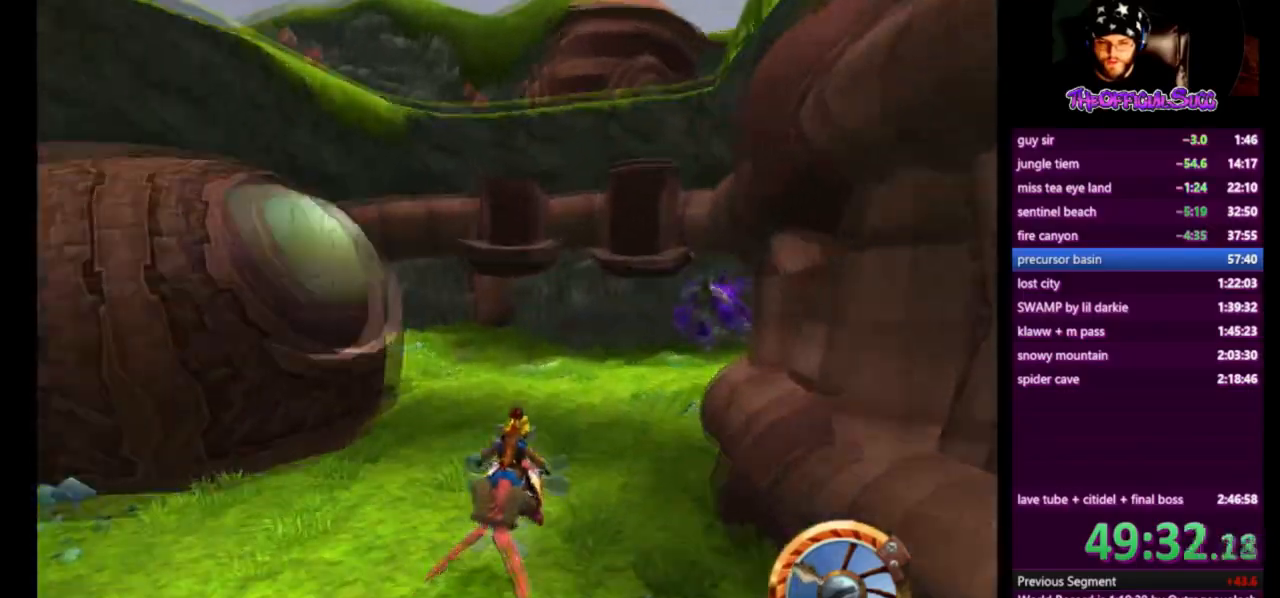
{"buttons": ["CROSS"], "left_stick": "right", "right_stick": "center", "events": []}
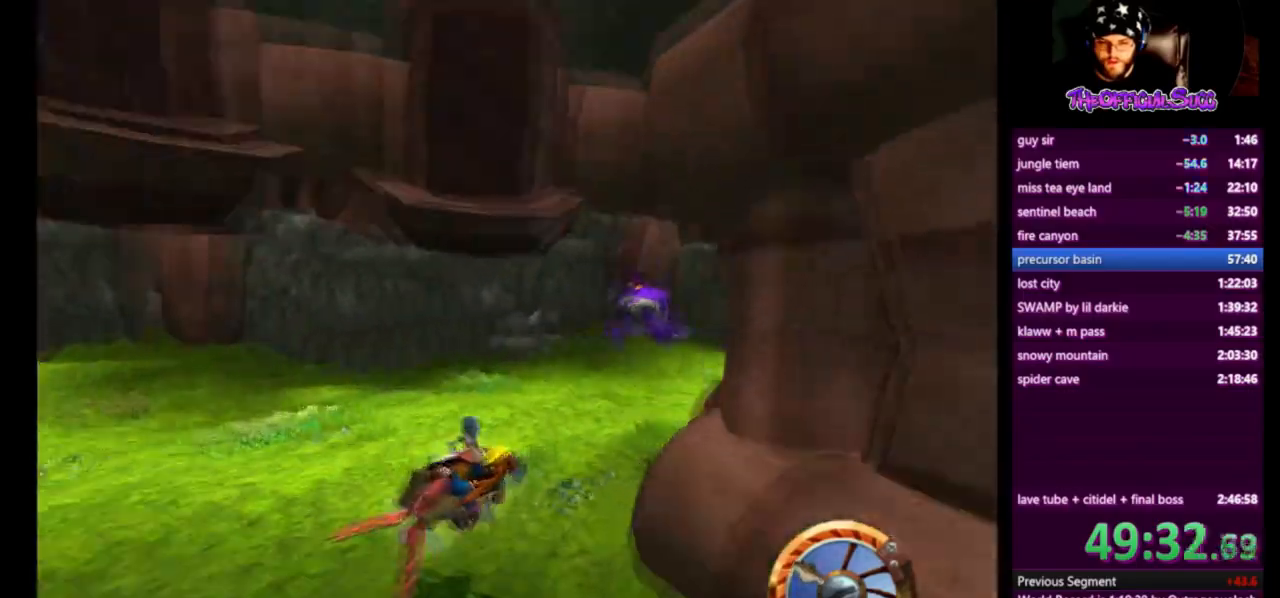
{"buttons": ["CROSS"], "left_stick": "right", "right_stick": "center", "events": []}
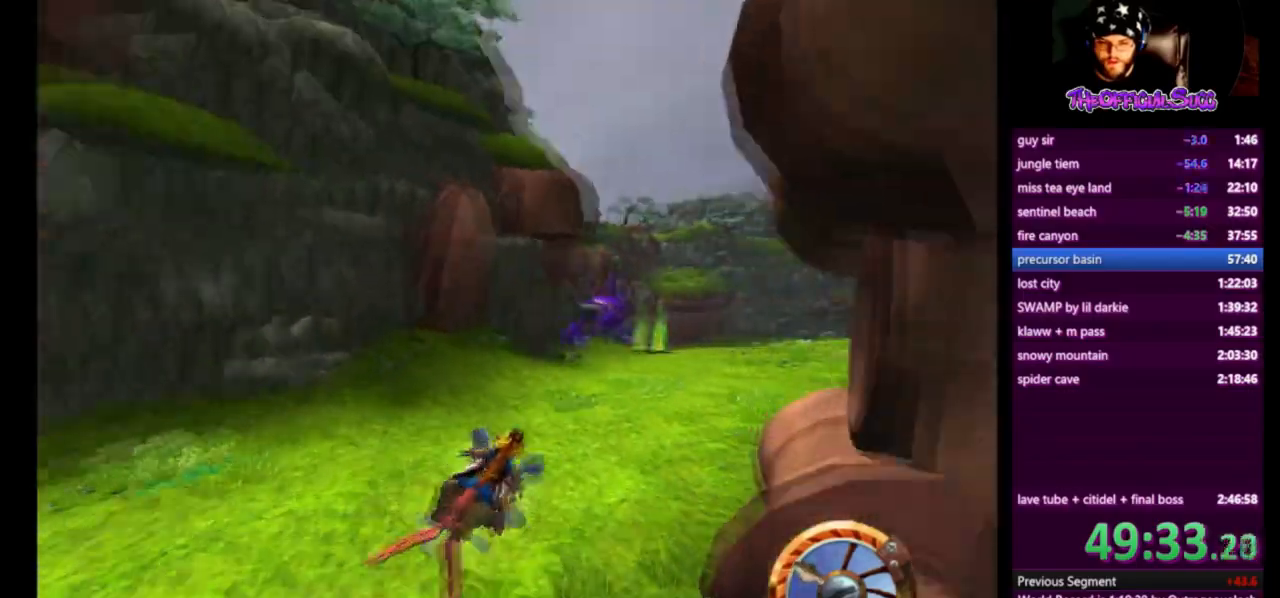
{"buttons": ["CROSS"], "left_stick": "right", "right_stick": "center", "events": [[125, "left_stick", "center"], [417, "left_stick", "right"]]}
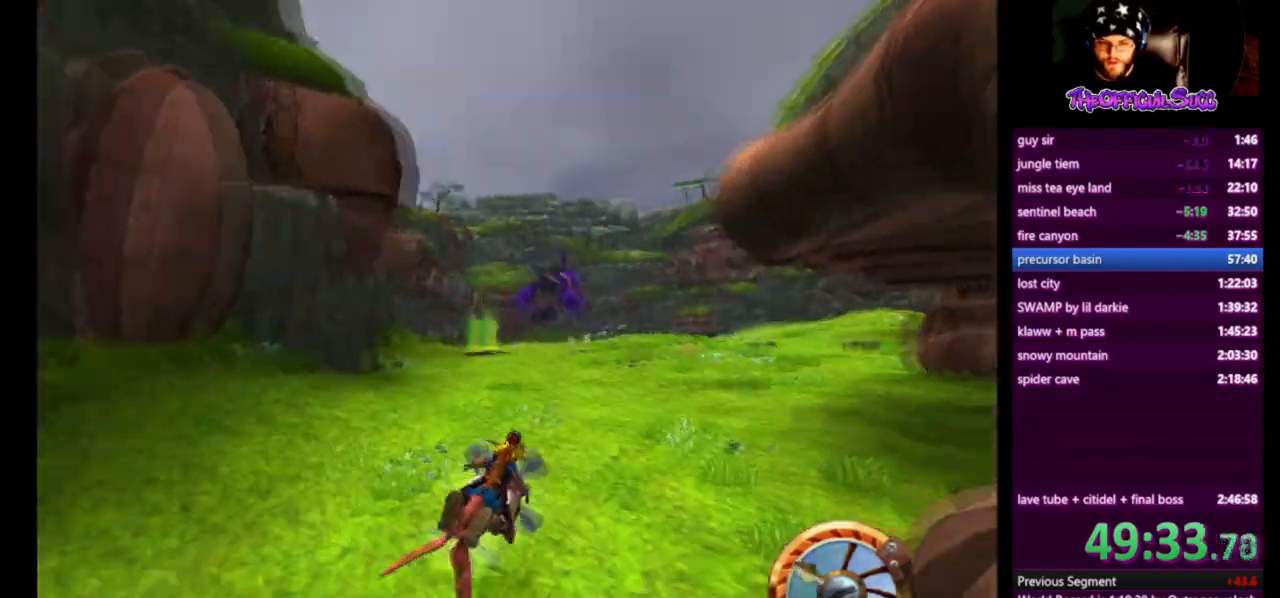
{"buttons": ["CROSS"], "left_stick": "center", "right_stick": "center", "events": [[41, "left_stick", "center"]]}
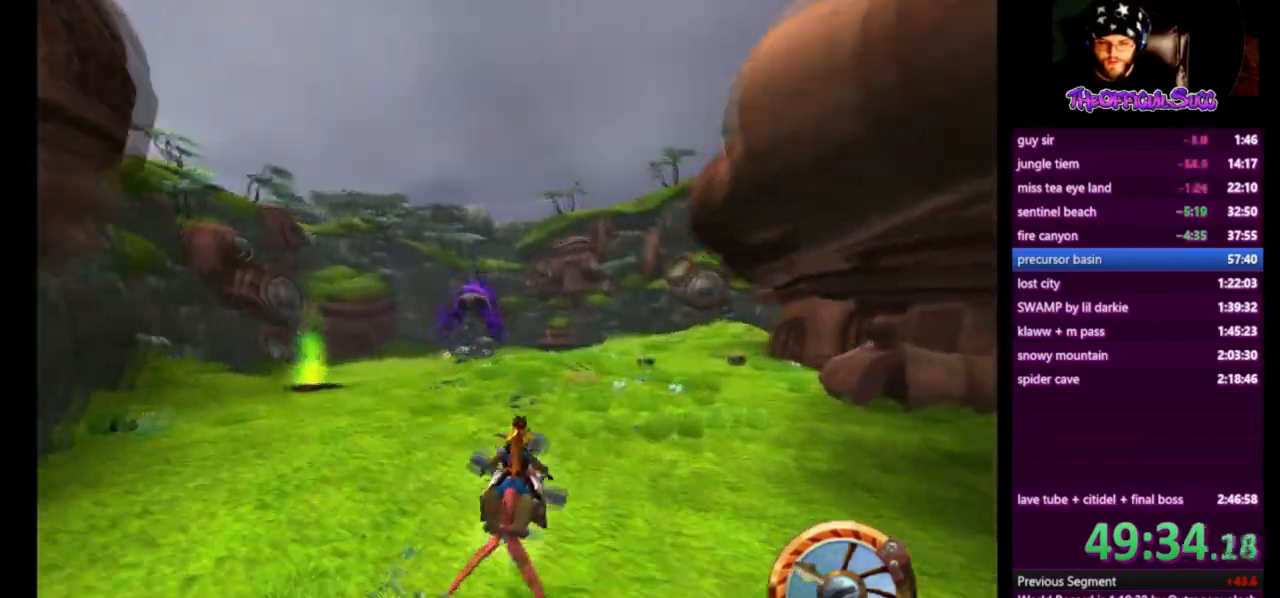
{"buttons": ["CROSS"], "left_stick": "center", "right_stick": "center", "events": []}
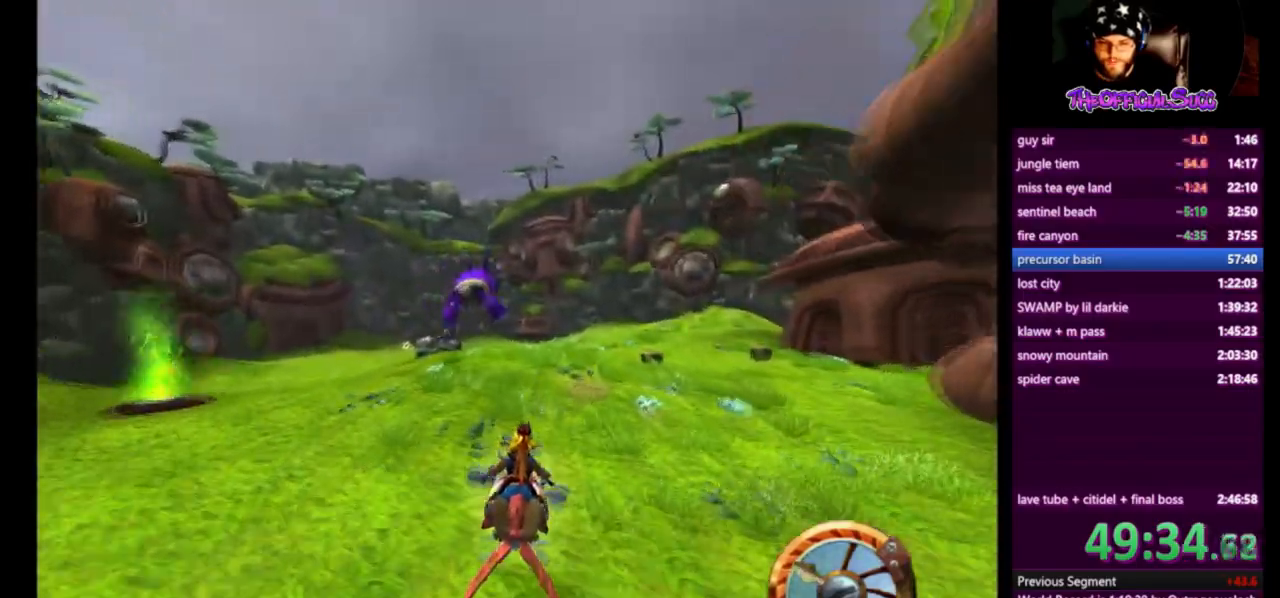
{"buttons": ["CROSS"], "left_stick": "right", "right_stick": "center", "events": [[167, "left_stick", "right"]]}
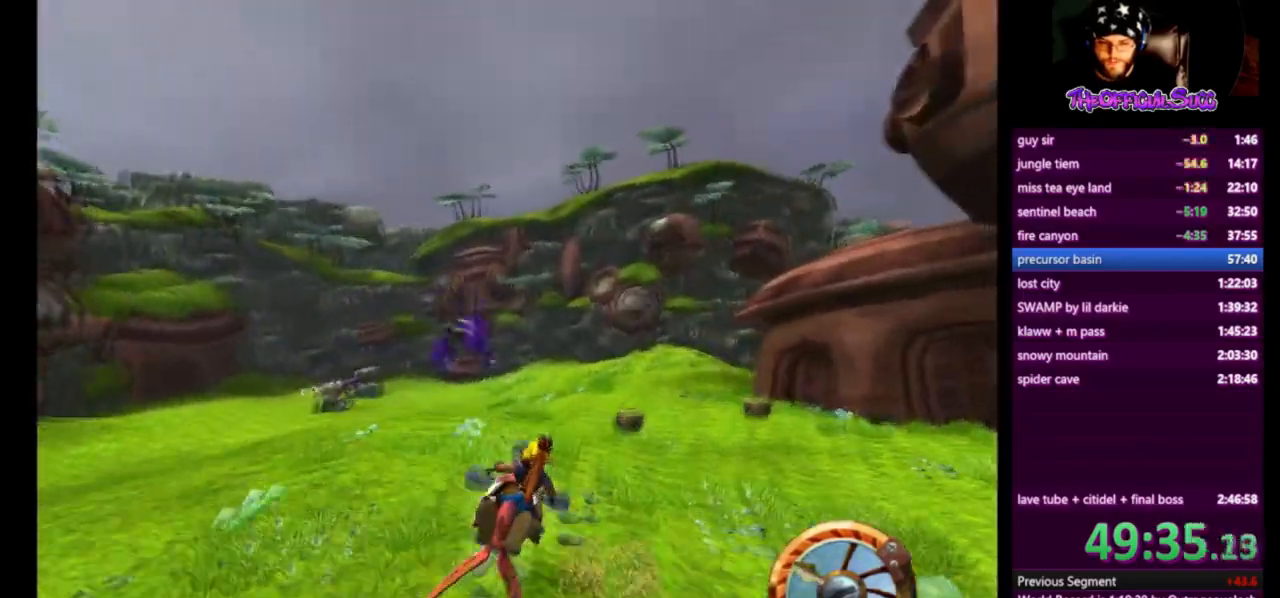
{"buttons": ["CROSS"], "left_stick": "right", "right_stick": "center", "events": []}
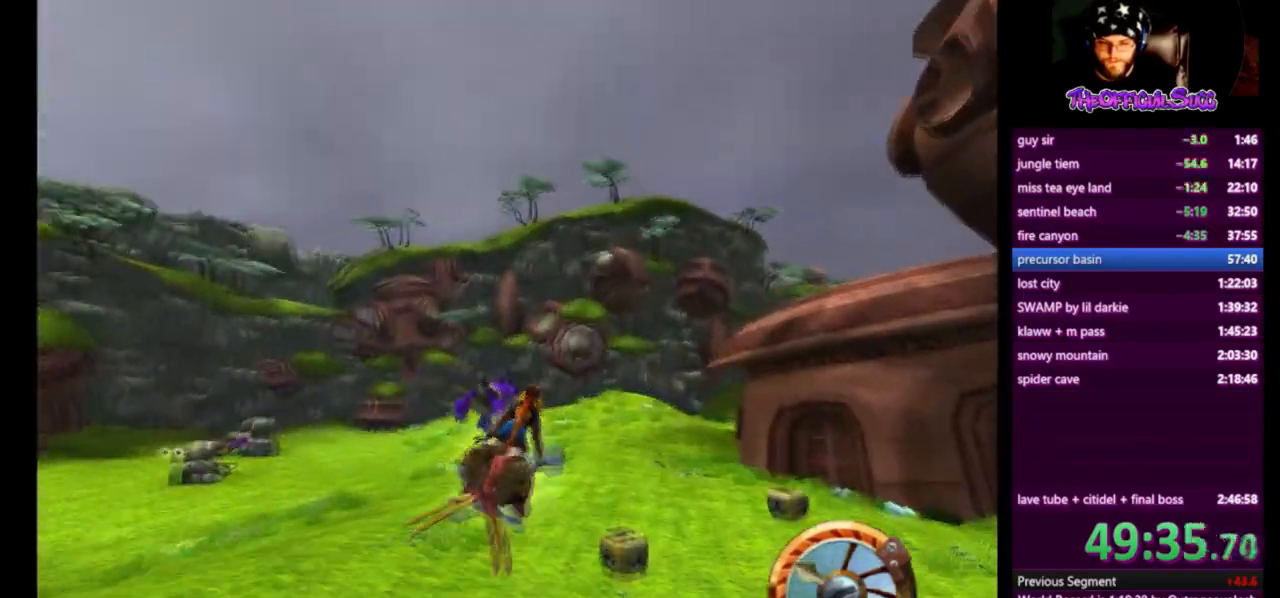
{"buttons": ["CROSS"], "left_stick": "center", "right_stick": "center", "events": [[83, "left_stick", "center"]]}
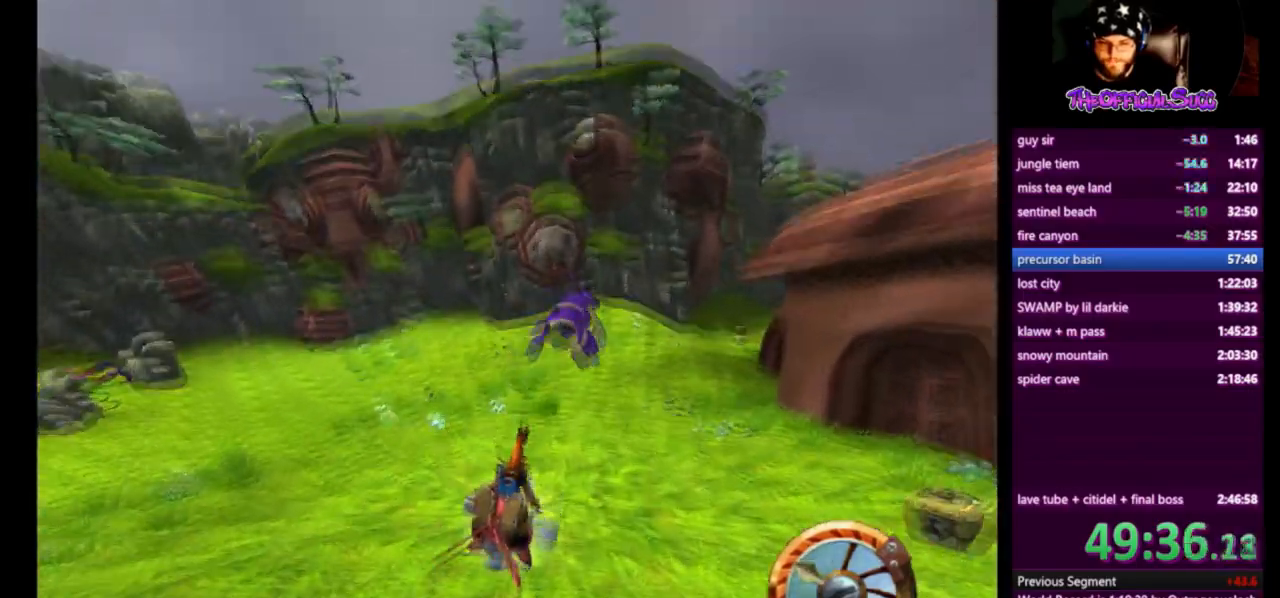
{"buttons": ["CROSS"], "left_stick": "center", "right_stick": "center", "events": [[250, "left_stick", "right"], [417, "left_stick", "center"]]}
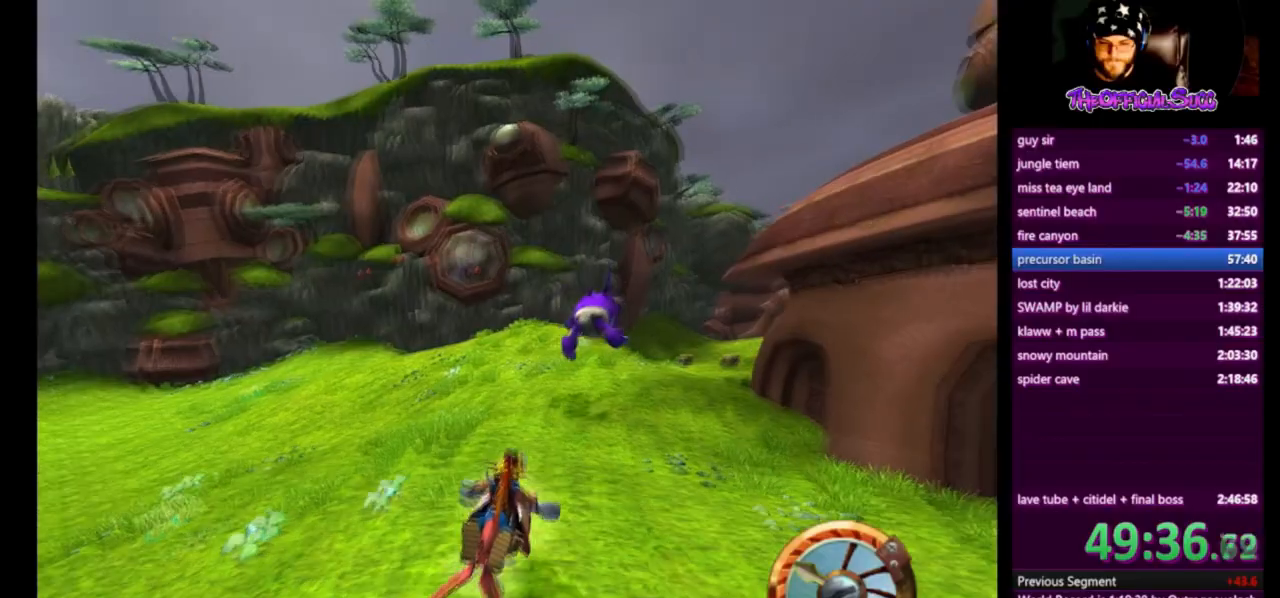
{"buttons": ["CROSS"], "left_stick": "right", "right_stick": "center", "events": [[208, "left_stick", "right"]]}
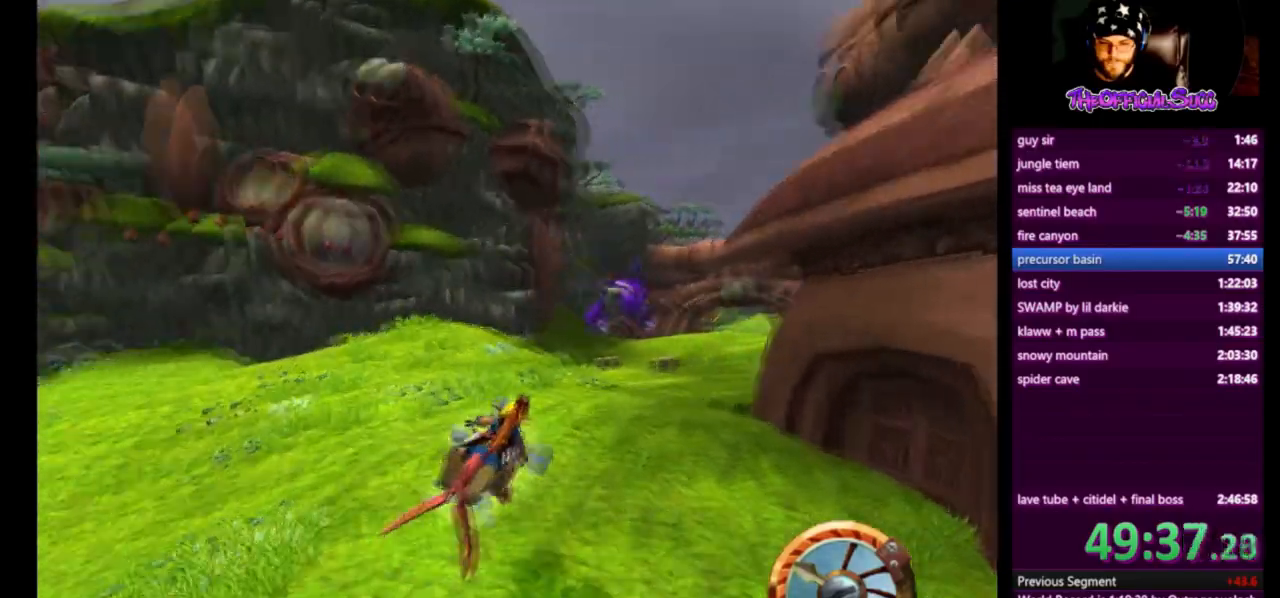
{"buttons": ["CROSS"], "left_stick": "right", "right_stick": "center", "events": [[125, "left_stick", "center"], [209, "left_stick", "right"], [417, "left_stick", "center"], [501, "left_stick", "right"]]}
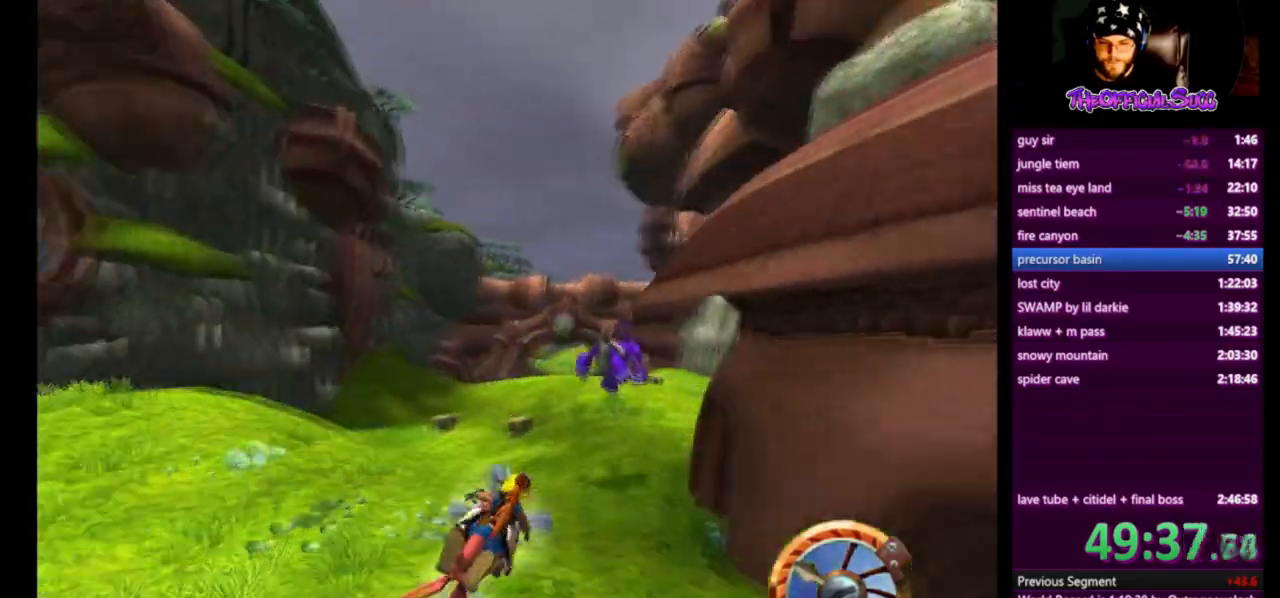
{"buttons": ["CROSS"], "left_stick": "right", "right_stick": "center", "events": [[167, "left_stick", "center"], [292, "left_stick", "right"]]}
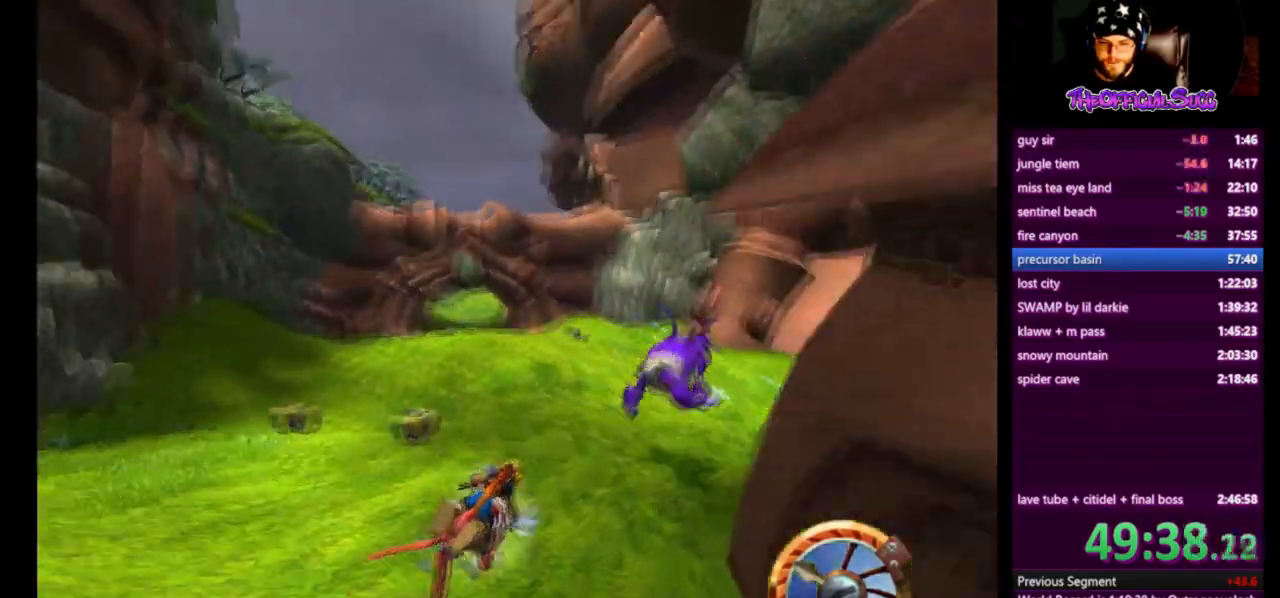
{"buttons": ["CROSS"], "left_stick": "right", "right_stick": "center", "events": []}
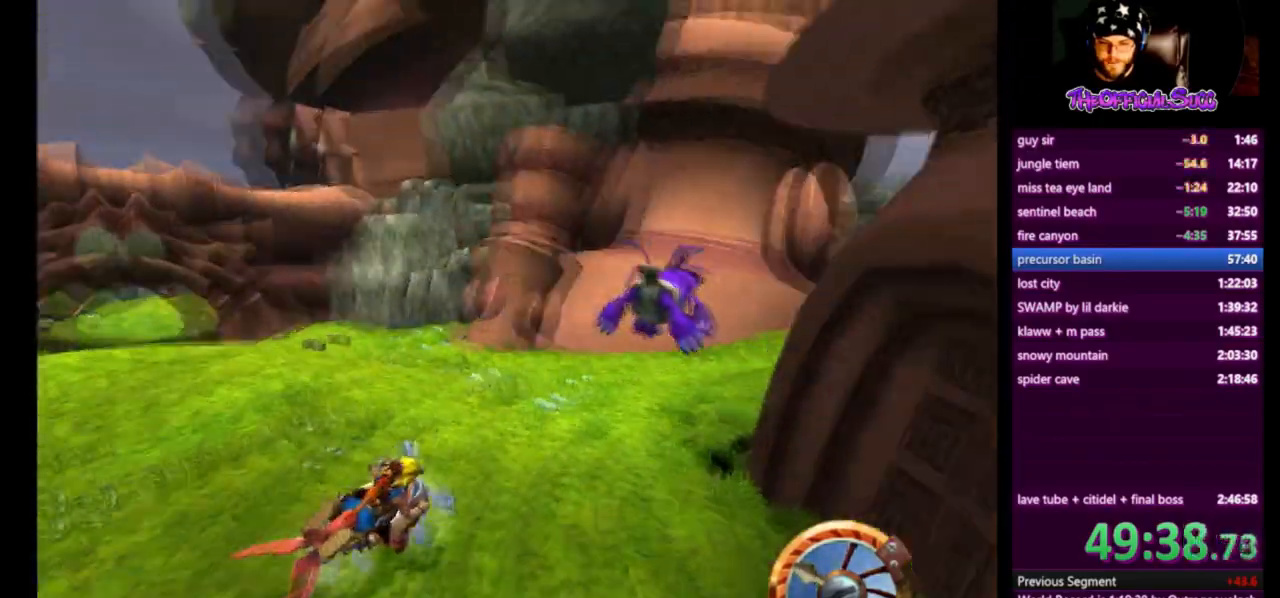
{"buttons": ["CROSS"], "left_stick": "right", "right_stick": "center", "events": []}
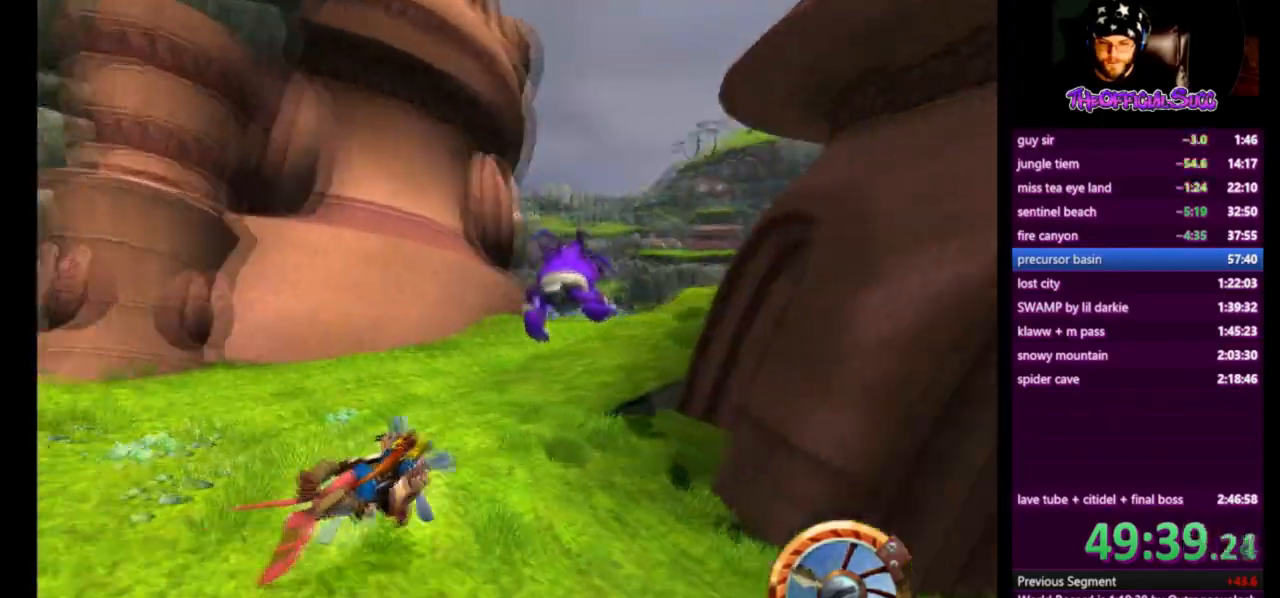
{"buttons": ["CROSS"], "left_stick": "right", "right_stick": "center", "events": [[417, "left_stick", "center"], [501, "left_stick", "right"]]}
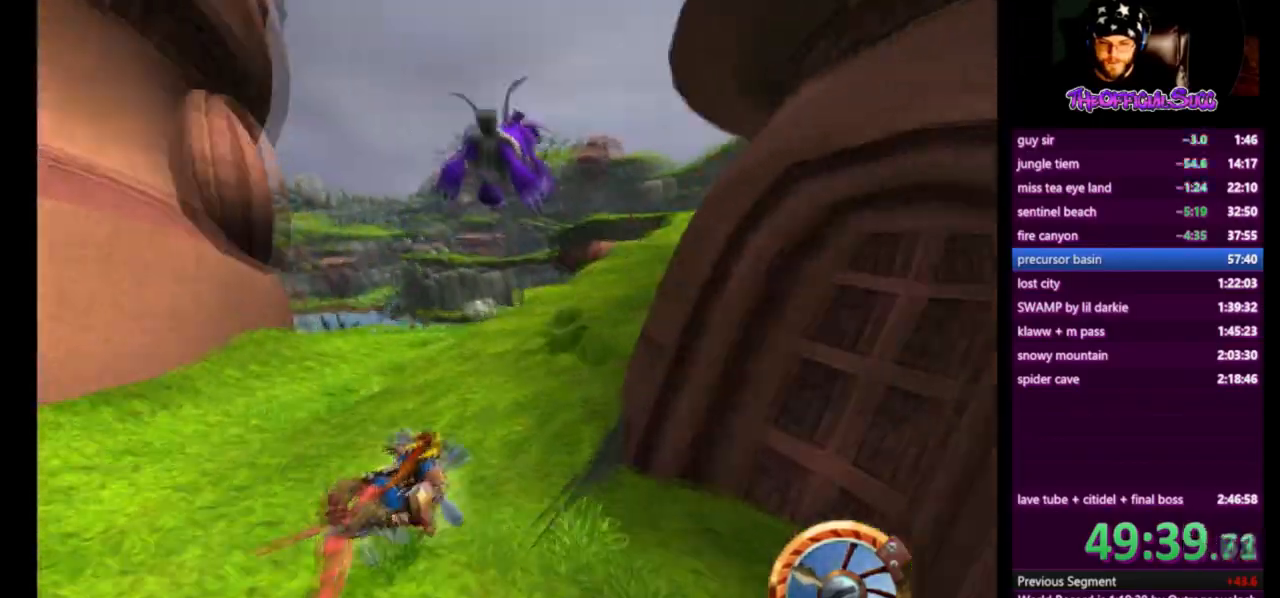
{"buttons": ["CROSS"], "left_stick": "left", "right_stick": "center", "events": [[500, "left_stick", "left"]]}
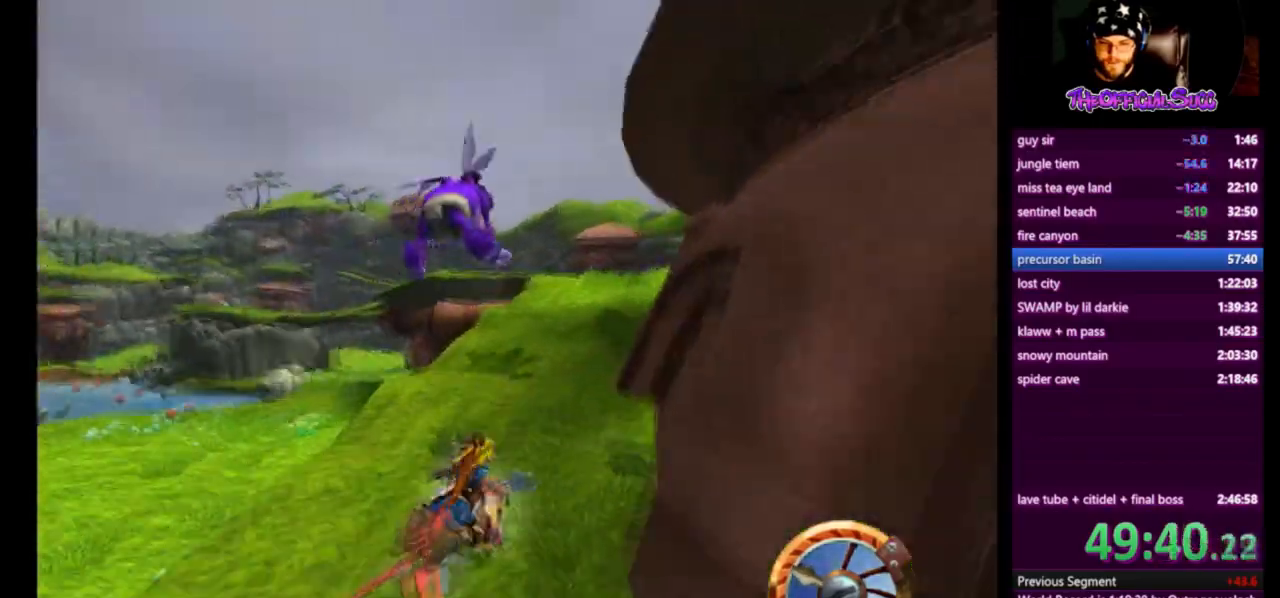
{"buttons": ["CROSS"], "left_stick": "center", "right_stick": "center", "events": [[84, "left_stick", "center"]]}
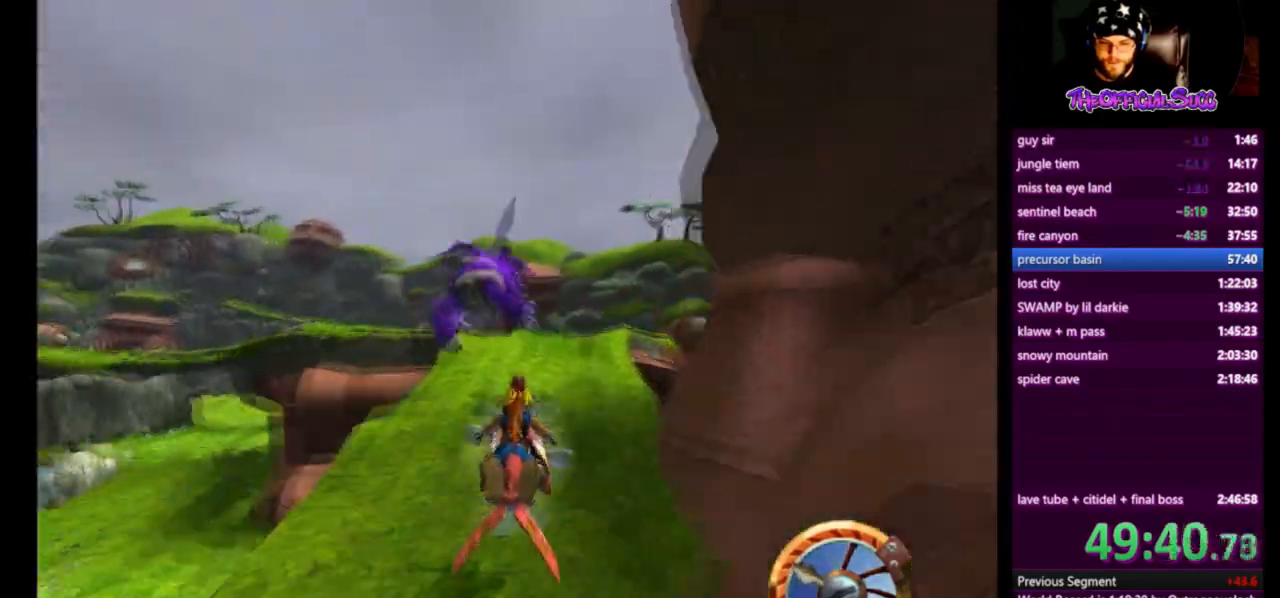
{"buttons": ["CROSS"], "left_stick": "right", "right_stick": "center", "events": [[167, "left_stick", "right"]]}
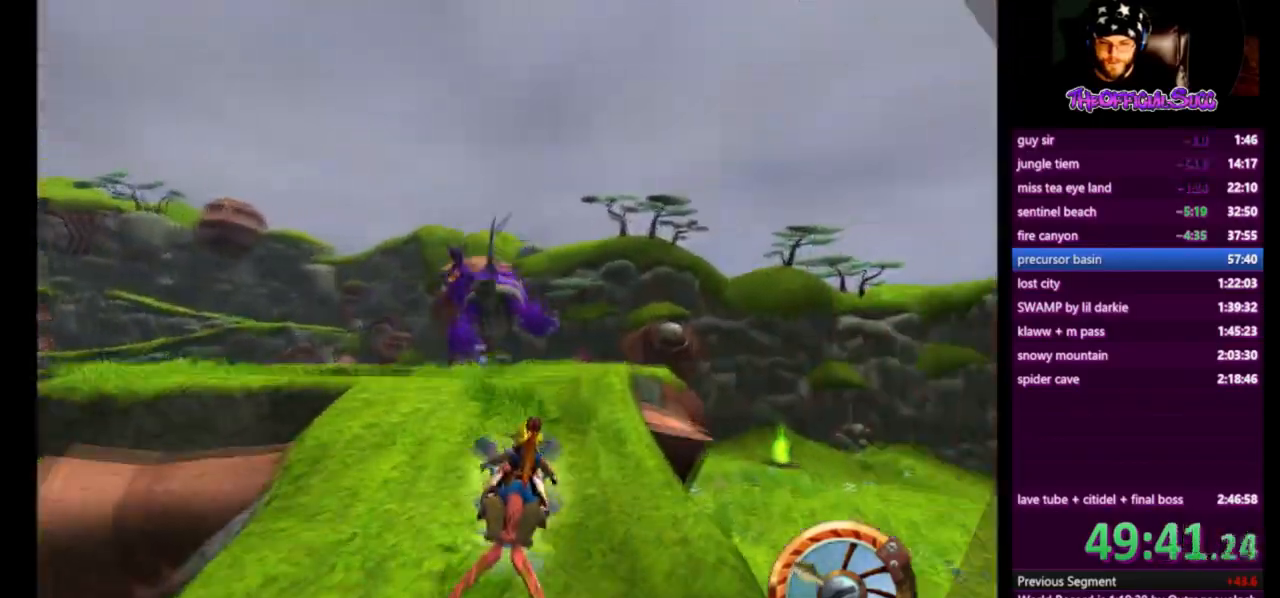
{"buttons": ["CROSS"], "left_stick": "left", "right_stick": "center", "events": [[84, "left_stick", "left"]]}
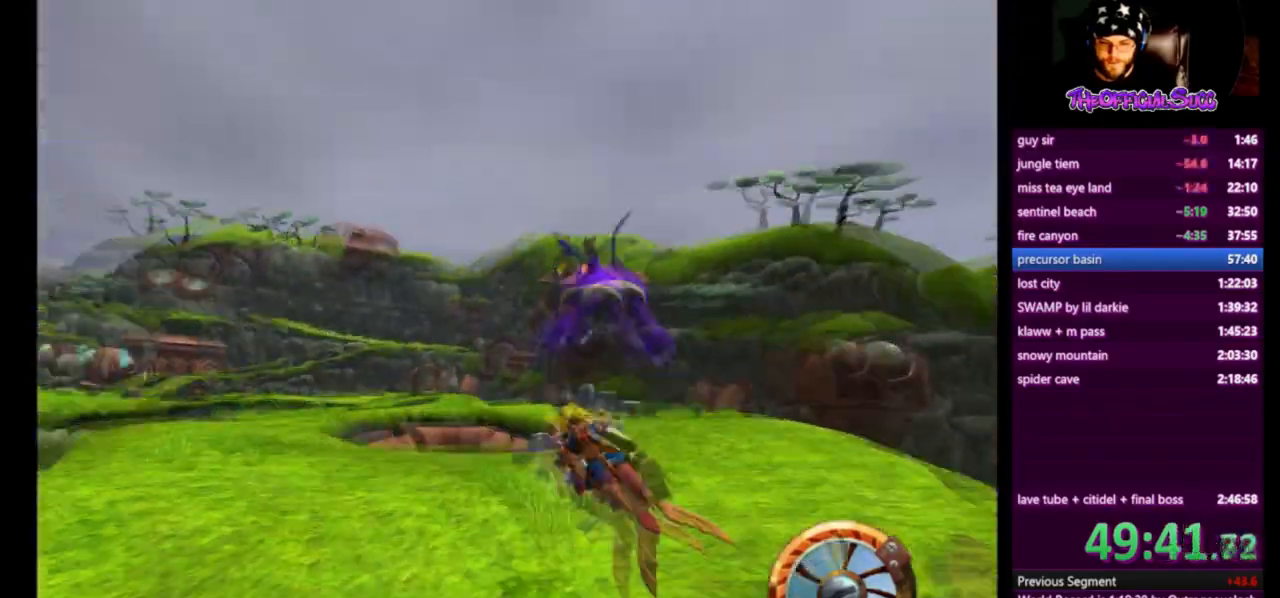
{"buttons": ["CROSS"], "left_stick": "center", "right_stick": "center", "events": [[292, "left_stick", "center"]]}
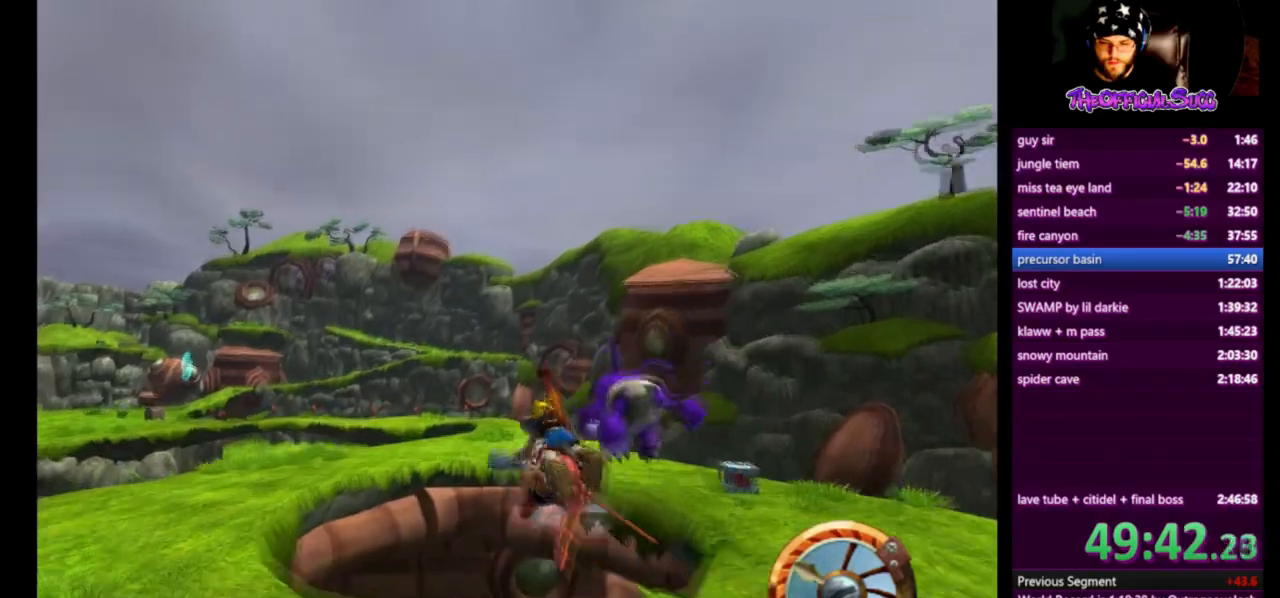
{"buttons": ["CROSS"], "left_stick": "left", "right_stick": "center", "events": [[84, "left_stick", "left"]]}
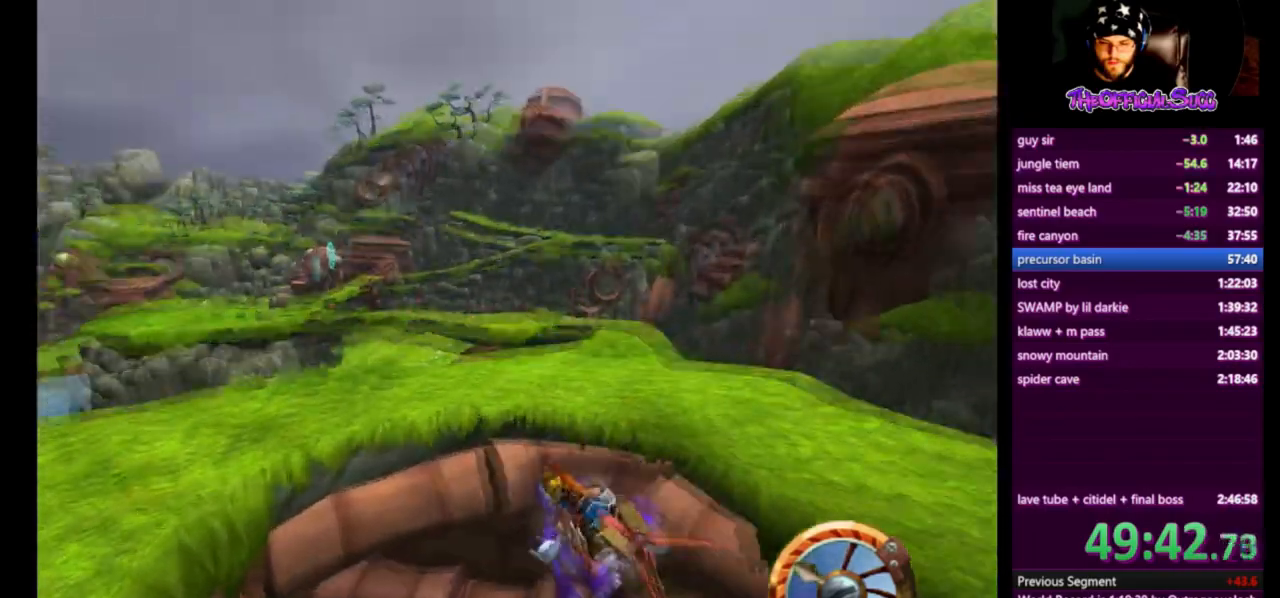
{"buttons": ["CROSS"], "left_stick": "center", "right_stick": "center", "events": [[500, "left_stick", "center"]]}
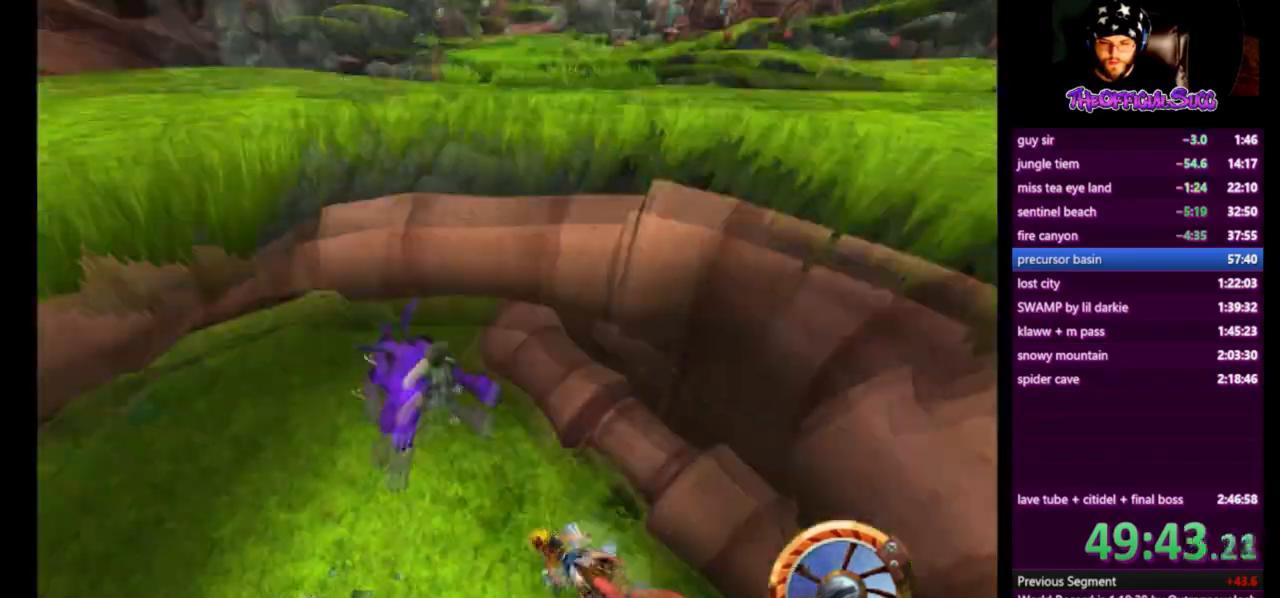
{"buttons": ["CROSS"], "left_stick": "right", "right_stick": "center", "events": [[125, "left_stick", "right"]]}